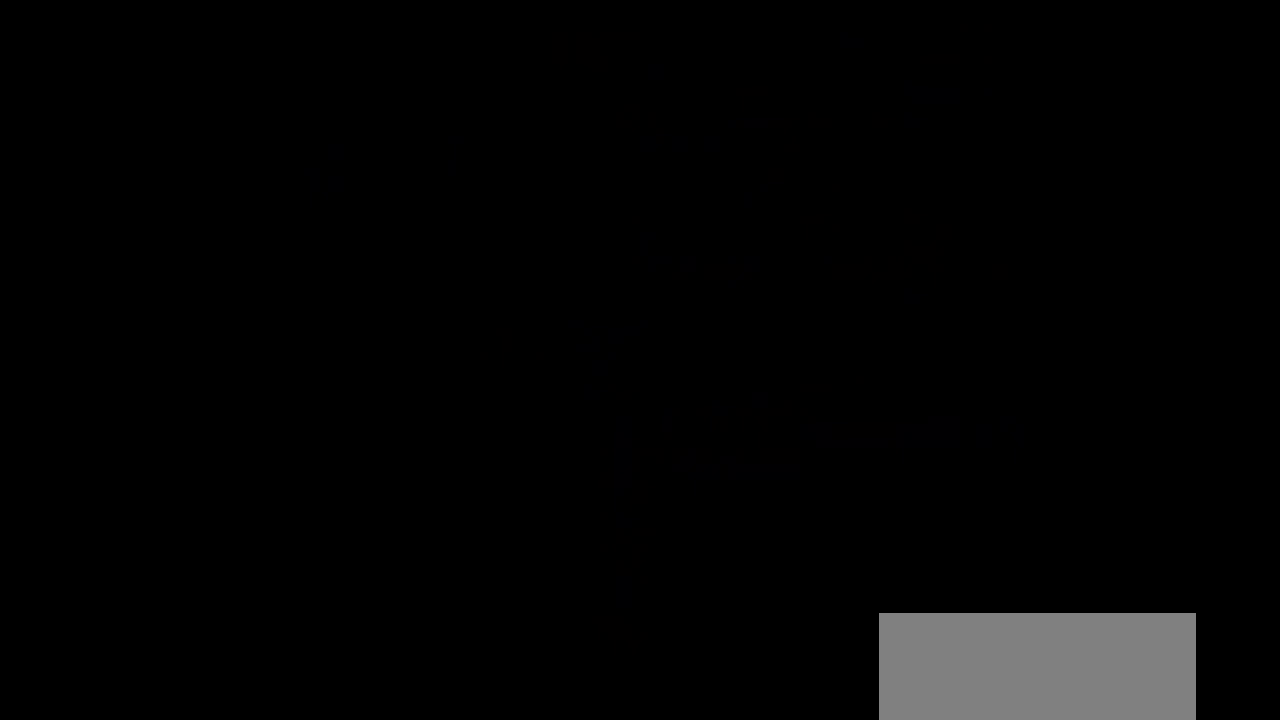
Gameplay with keyboard; each line is a JSON object with the keys held at the frame after it. "events" lists presses ("down") and releases ("up") of "climb", "dash", "demo", "down", "jump", "jump2", "jump3", "left", "pause", "right", "talk" and "up" between this image and that frame as [ms after this image, input, new state], when the widget could be followed in between. No other keys are recorded. Mouse input is not recorded. Key names are as the overlay labels them; some are game actions (e.g. jump) rather than physical keys.
{"keys": [], "events": []}
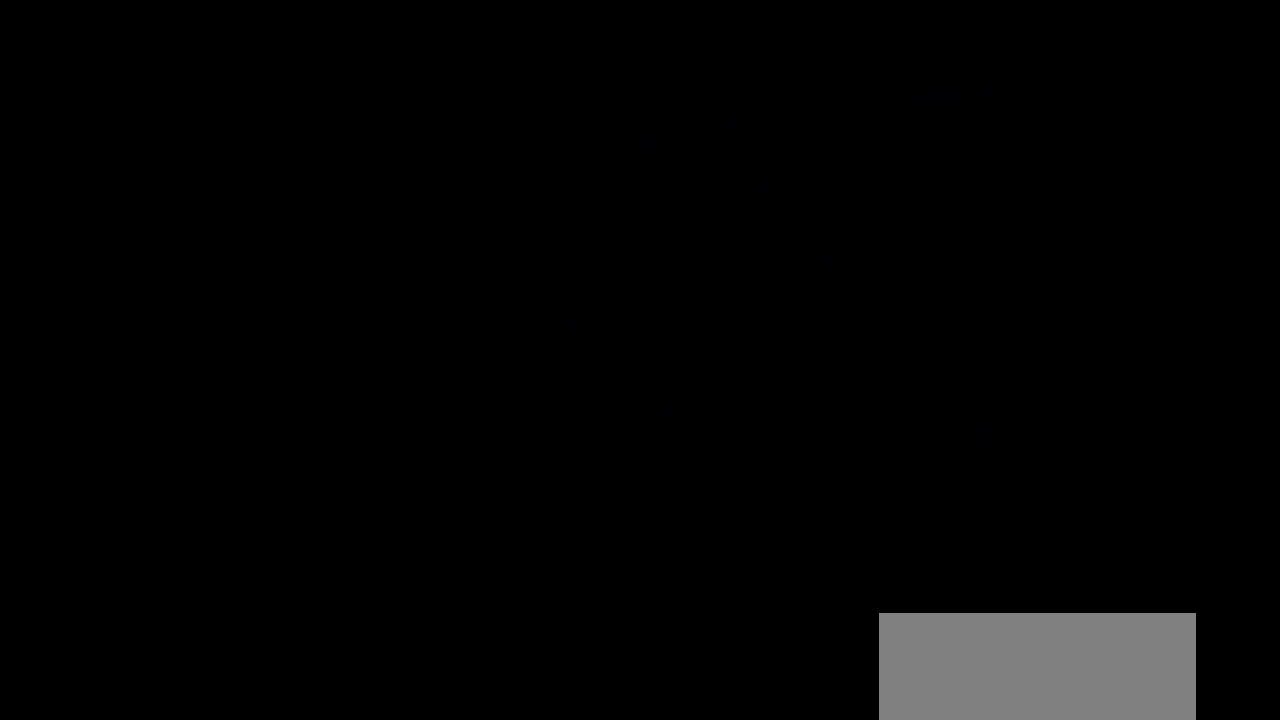
{"keys": [], "events": []}
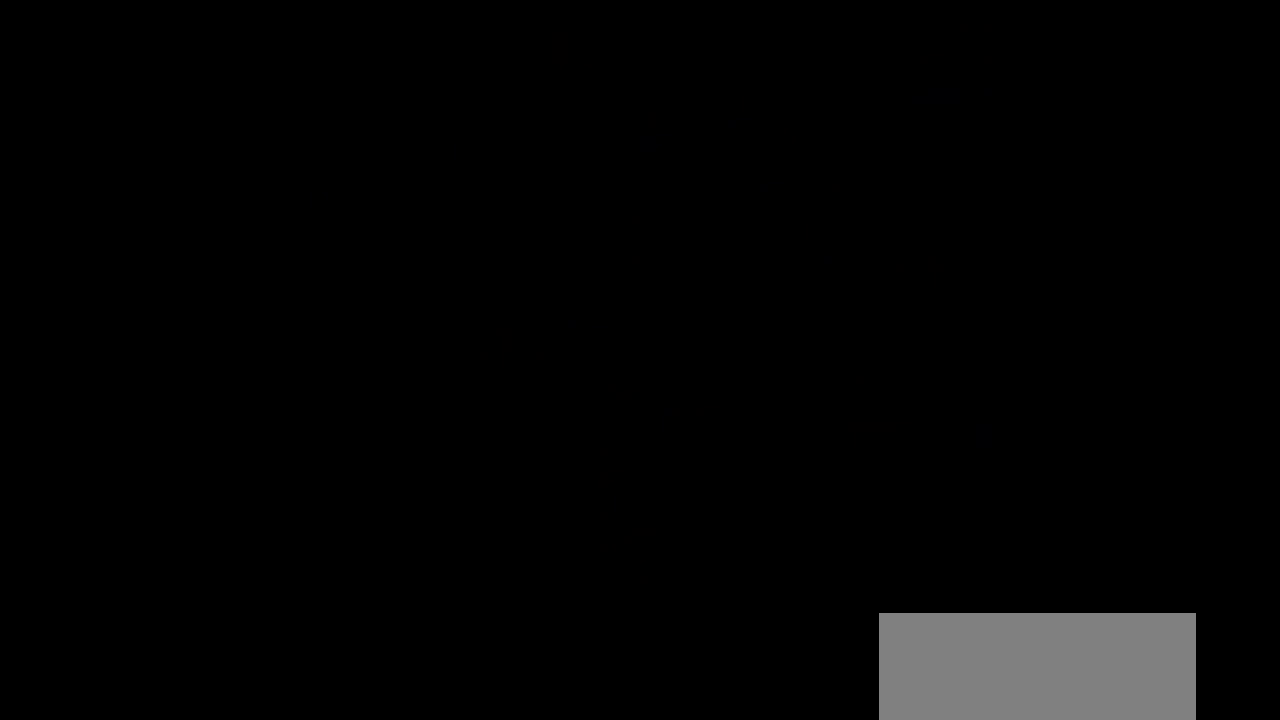
{"keys": [], "events": []}
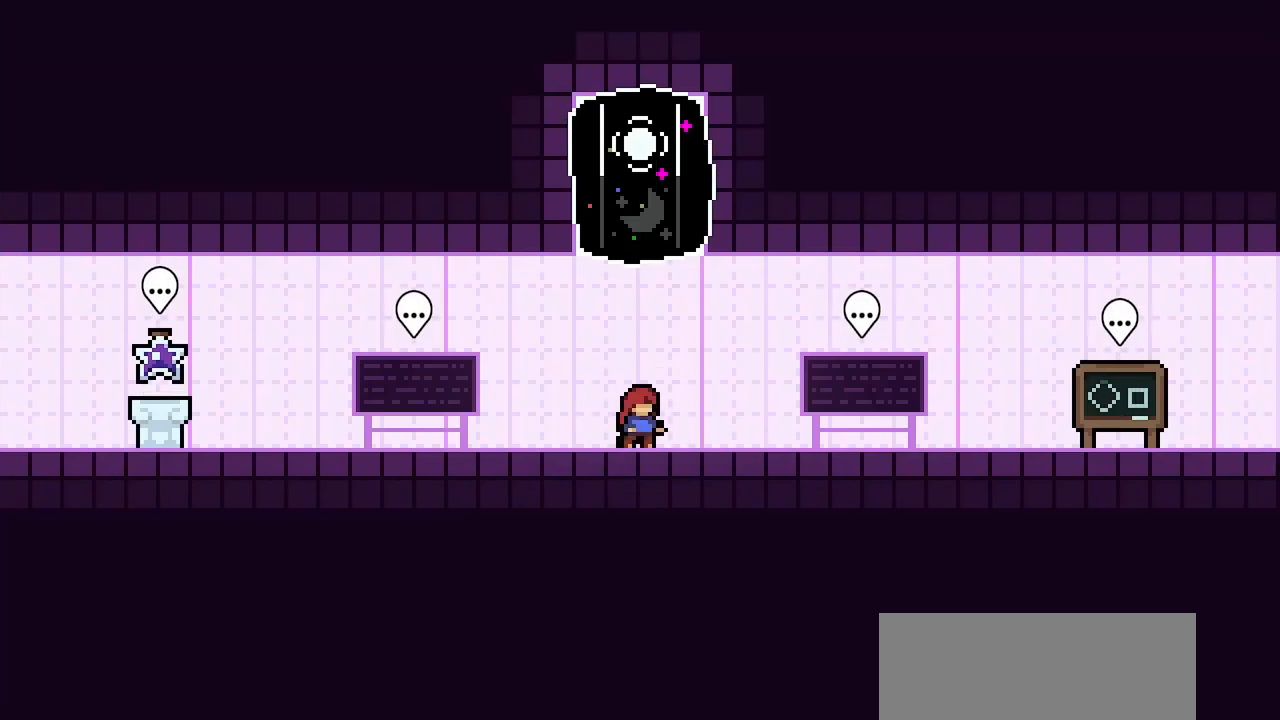
{"keys": [], "events": []}
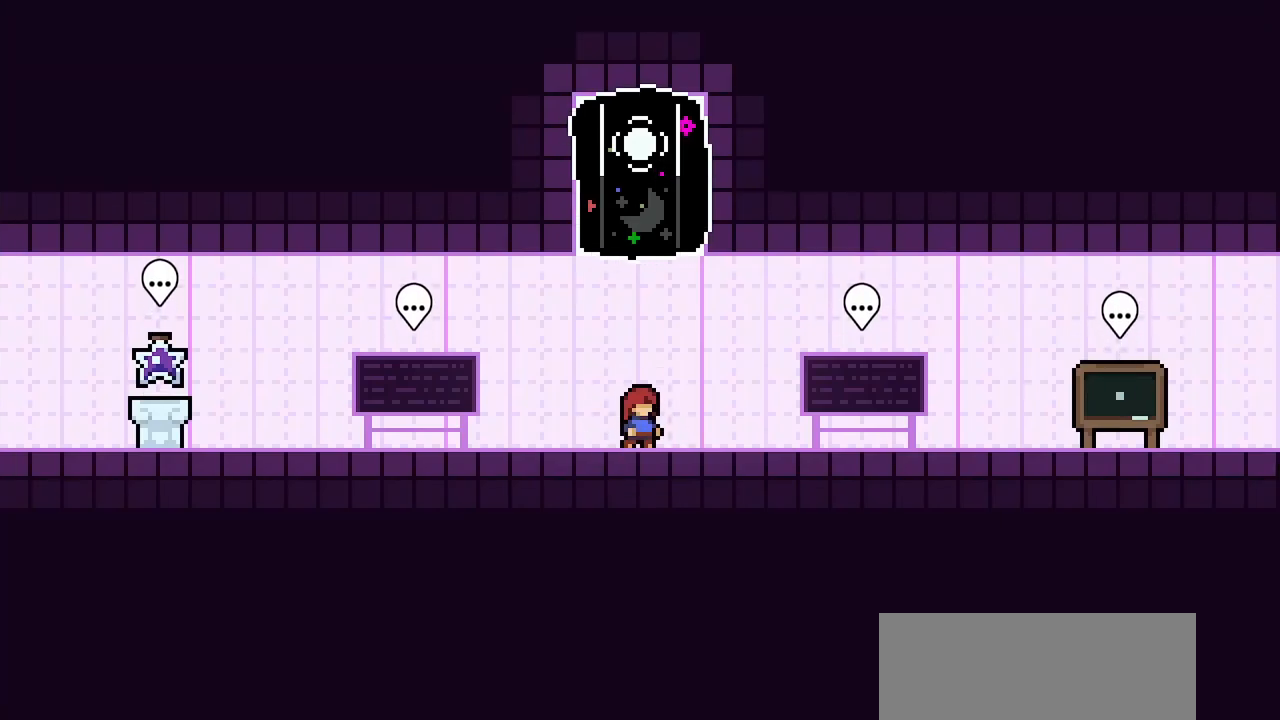
{"keys": ["jump2", "left"], "events": [[100, "down", "down"], [150, "dash", "down"], [150, "left", "down"], [233, "down", "up"], [333, "dash", "up"], [333, "jump2", "down"]]}
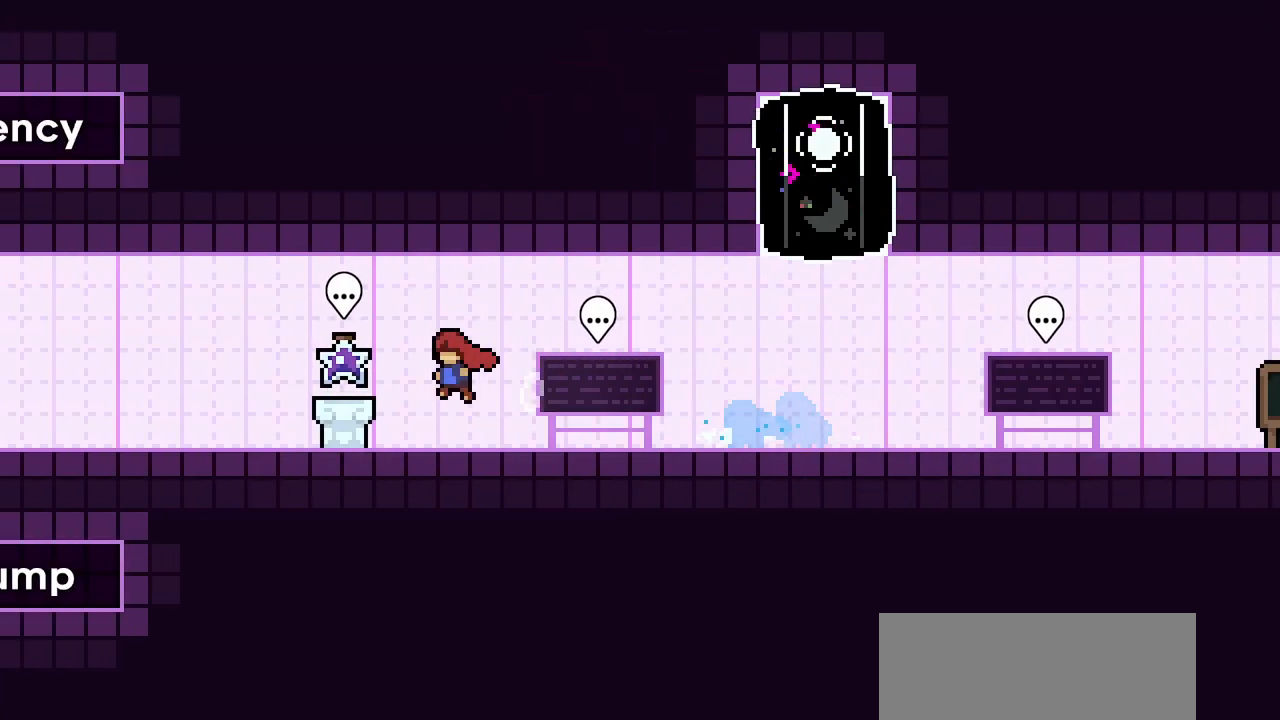
{"keys": ["dash", "left"], "events": [[117, "jump2", "up"], [300, "dash", "down"], [300, "down", "down"], [433, "down", "up"]]}
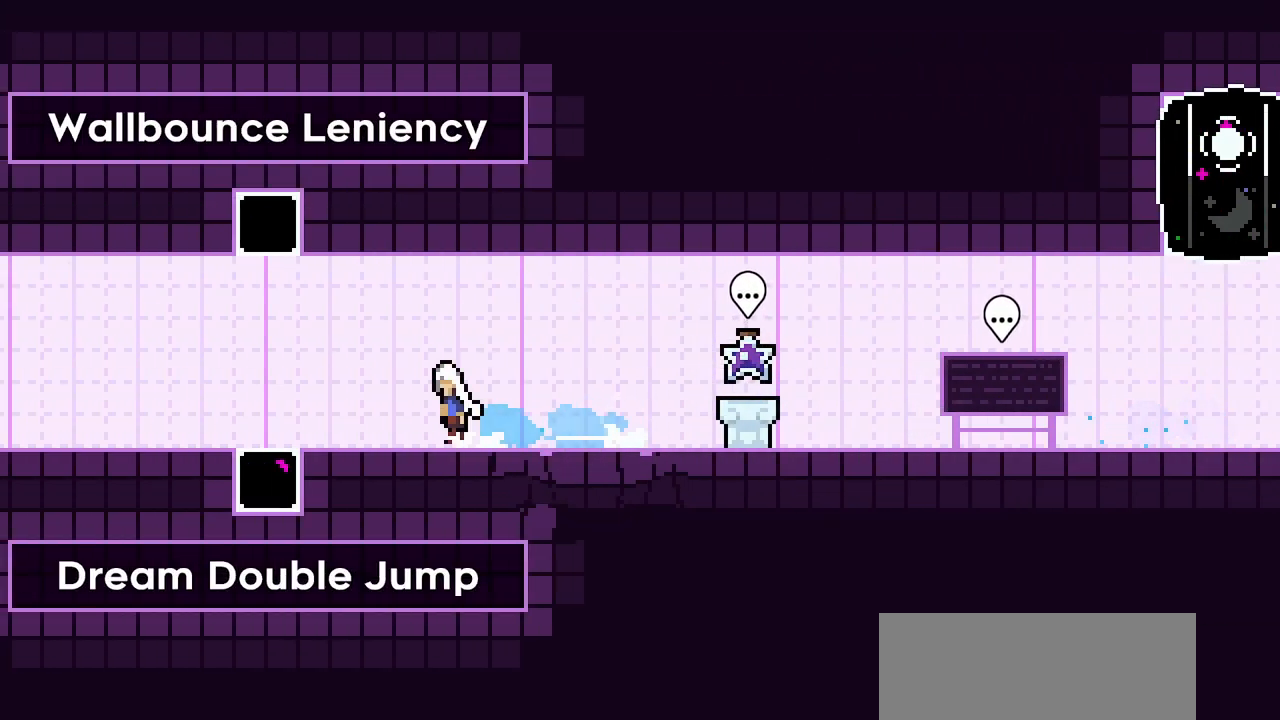
{"keys": ["left"], "events": [[33, "dash", "up"], [33, "jump2", "down"], [133, "jump2", "up"], [183, "left", "up"], [367, "left", "down"]]}
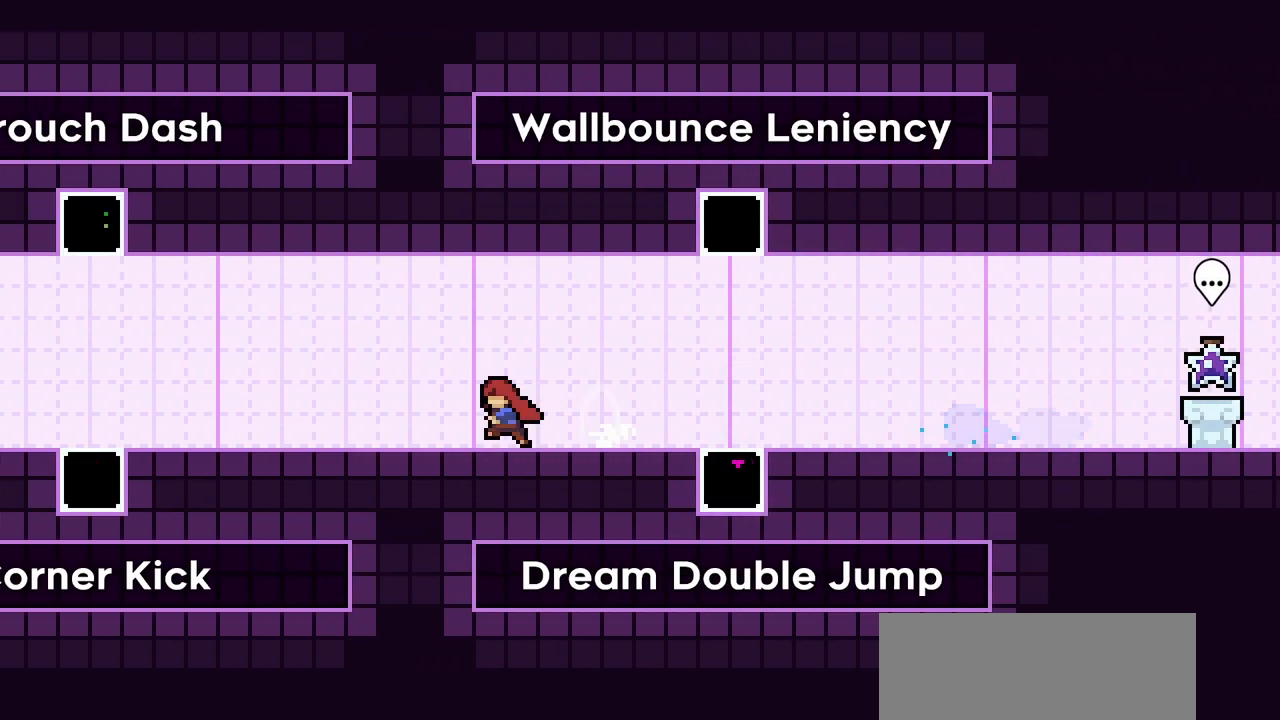
{"keys": [], "events": [[150, "dash", "down"], [150, "down", "down"], [283, "down", "up"], [333, "dash", "up"], [333, "jump2", "down"], [383, "jump2", "up"], [383, "left", "up"]]}
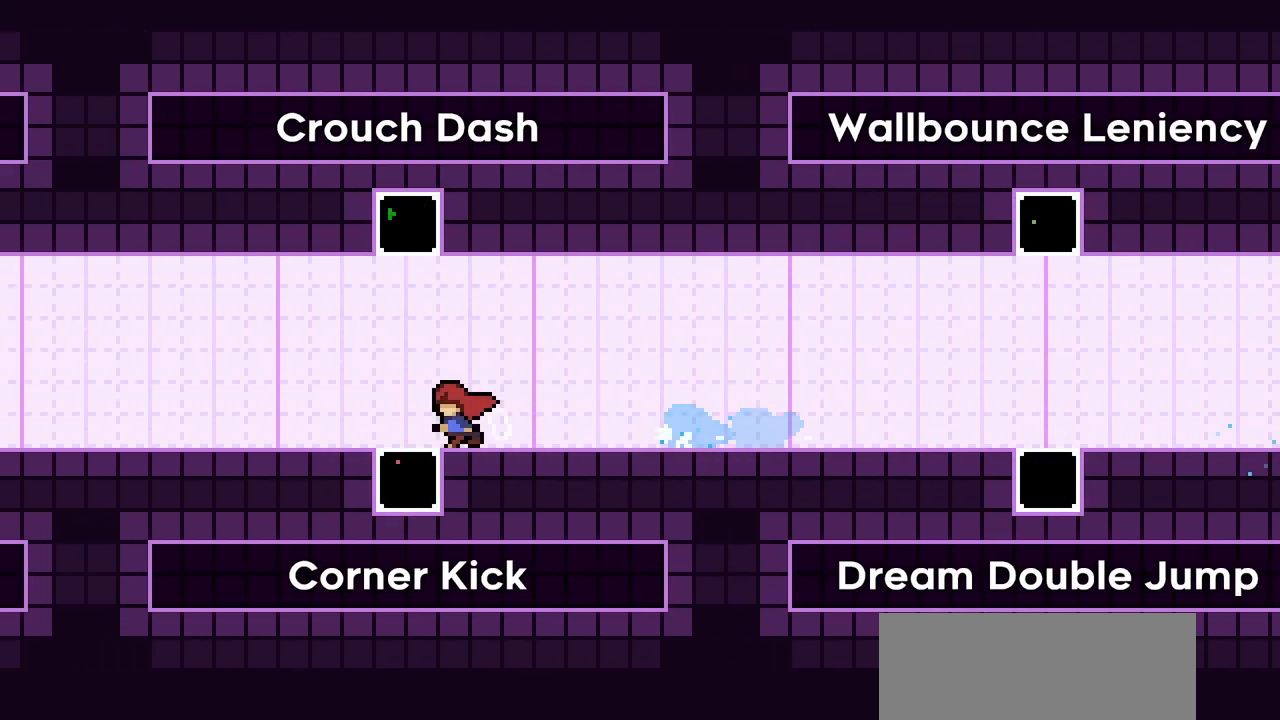
{"keys": ["left"], "events": [[433, "left", "down"]]}
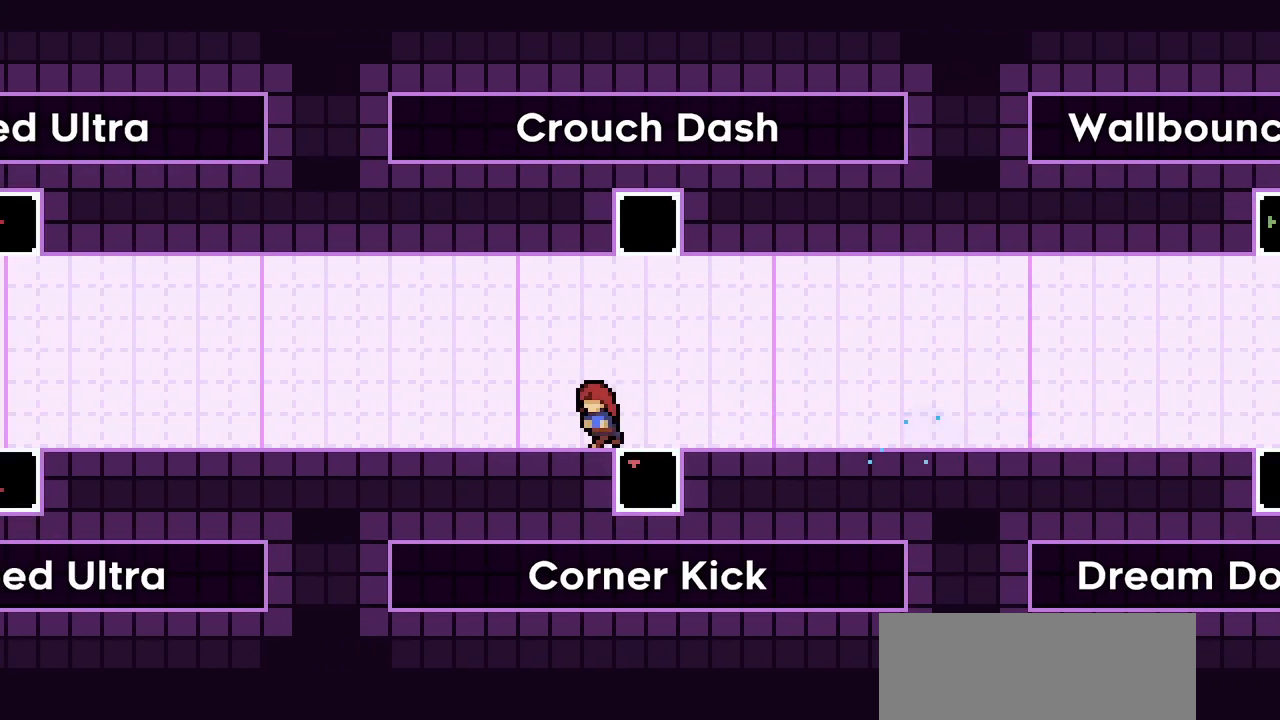
{"keys": [], "events": [[83, "dash", "down"], [83, "down", "down"], [217, "down", "up"], [267, "jump2", "down"], [317, "dash", "up"], [367, "jump2", "up"], [500, "left", "up"]]}
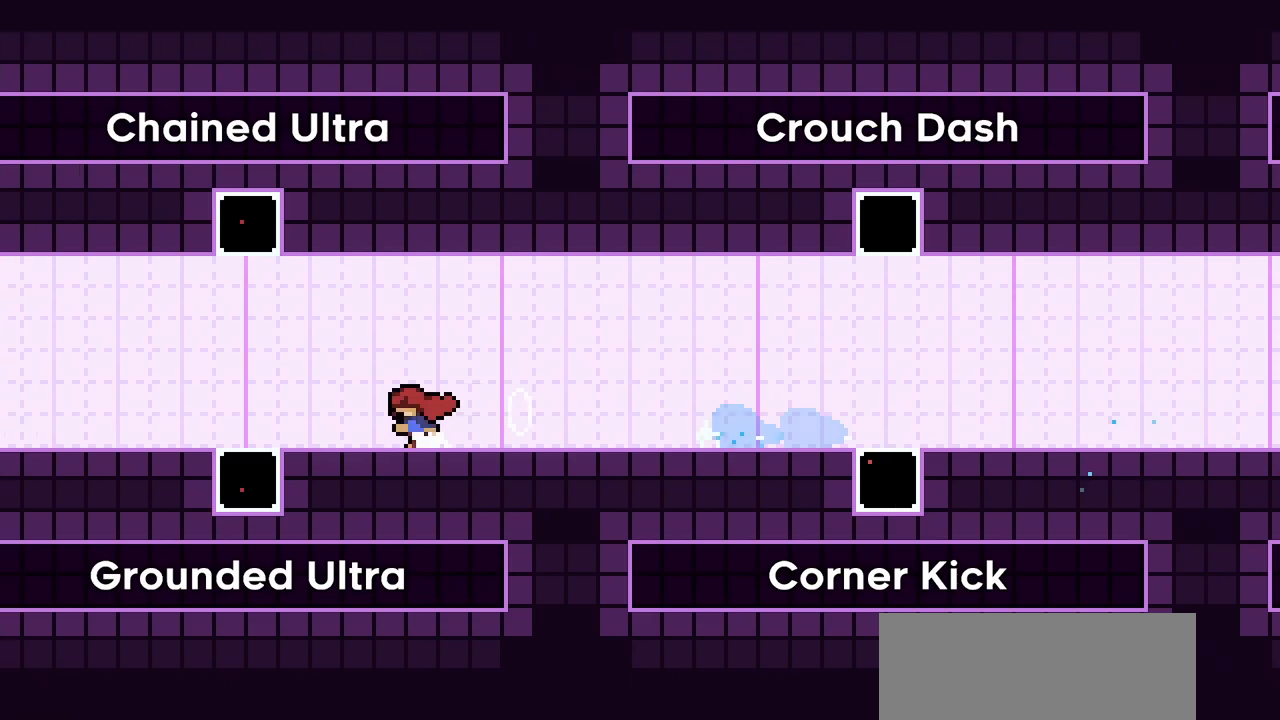
{"keys": ["dash", "up"], "events": [[283, "jump2", "down"], [283, "left", "down"], [417, "jump2", "up"], [417, "left", "up"], [417, "up", "down"], [467, "dash", "down"]]}
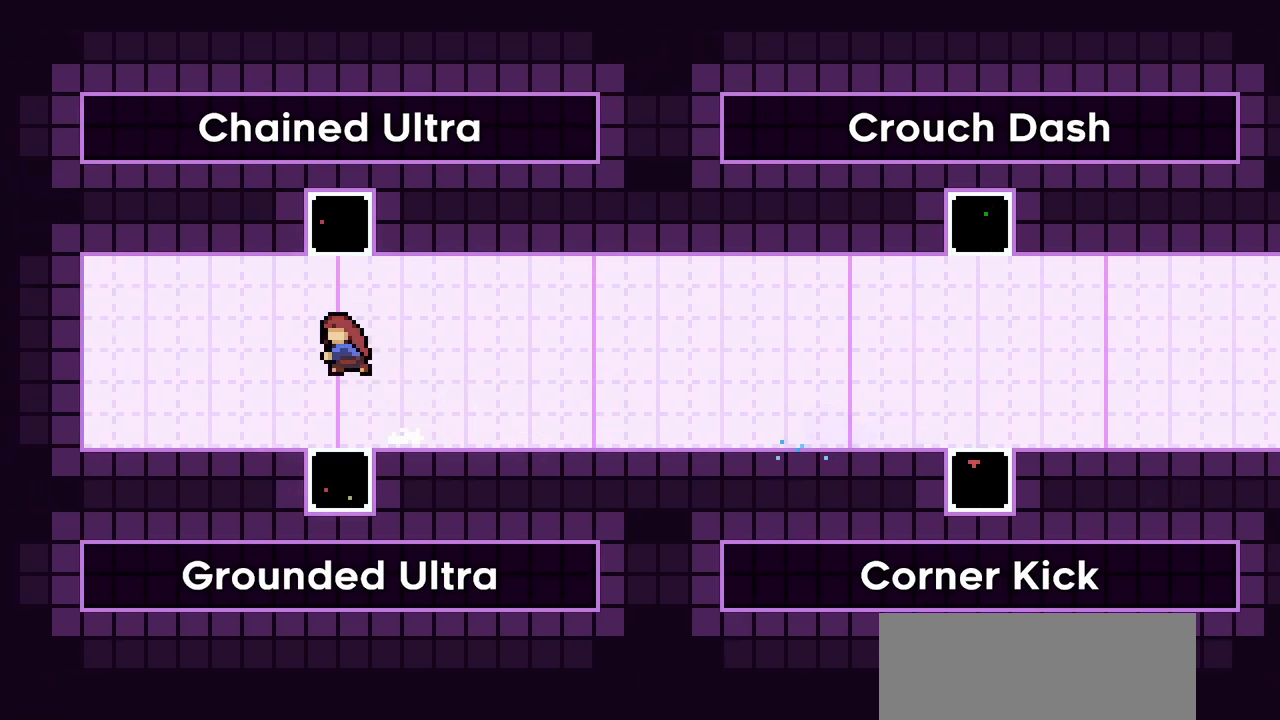
{"keys": ["right"], "events": [[117, "dash", "up"], [150, "up", "up"], [433, "right", "down"]]}
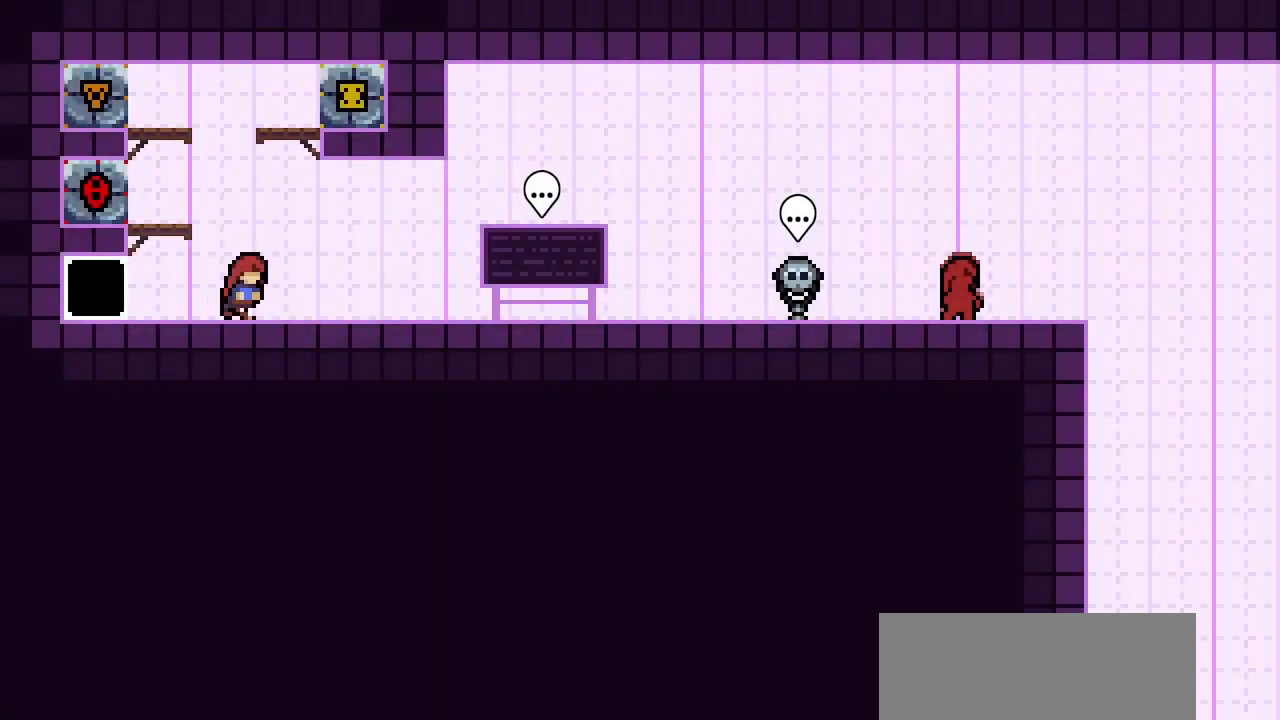
{"keys": ["right"], "events": []}
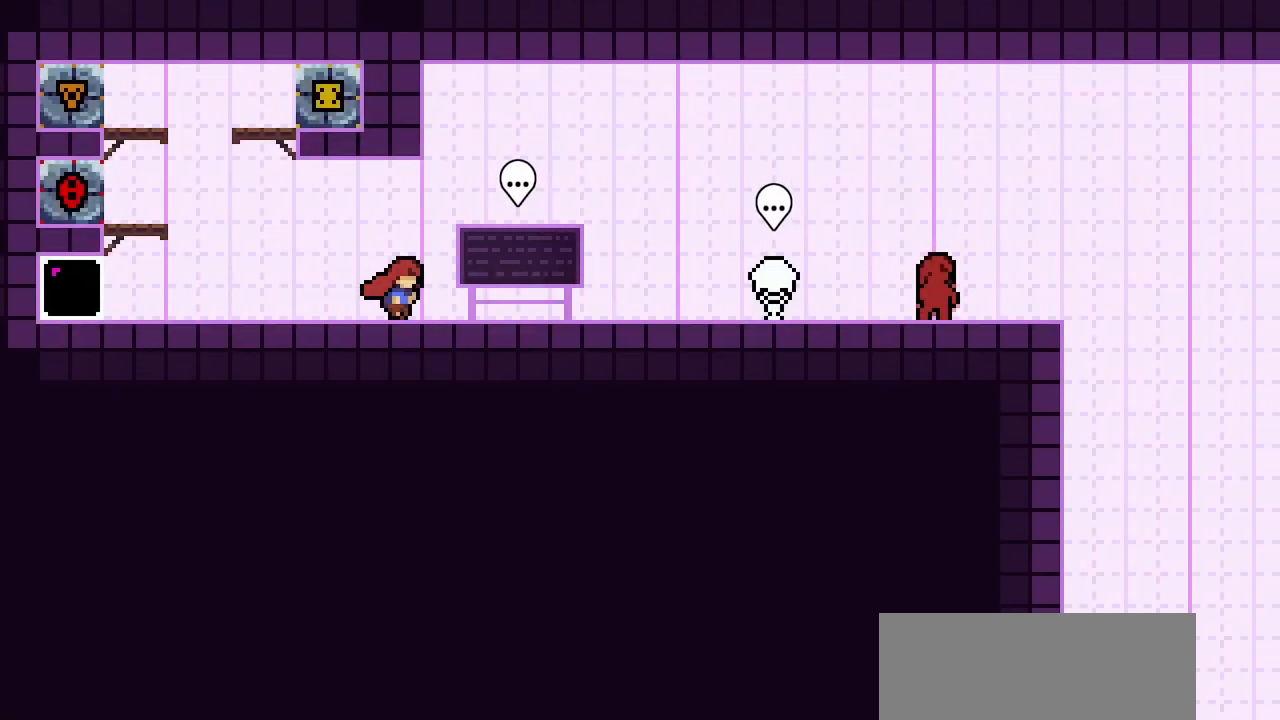
{"keys": ["right"], "events": [[150, "dash", "down"], [233, "dash", "up"]]}
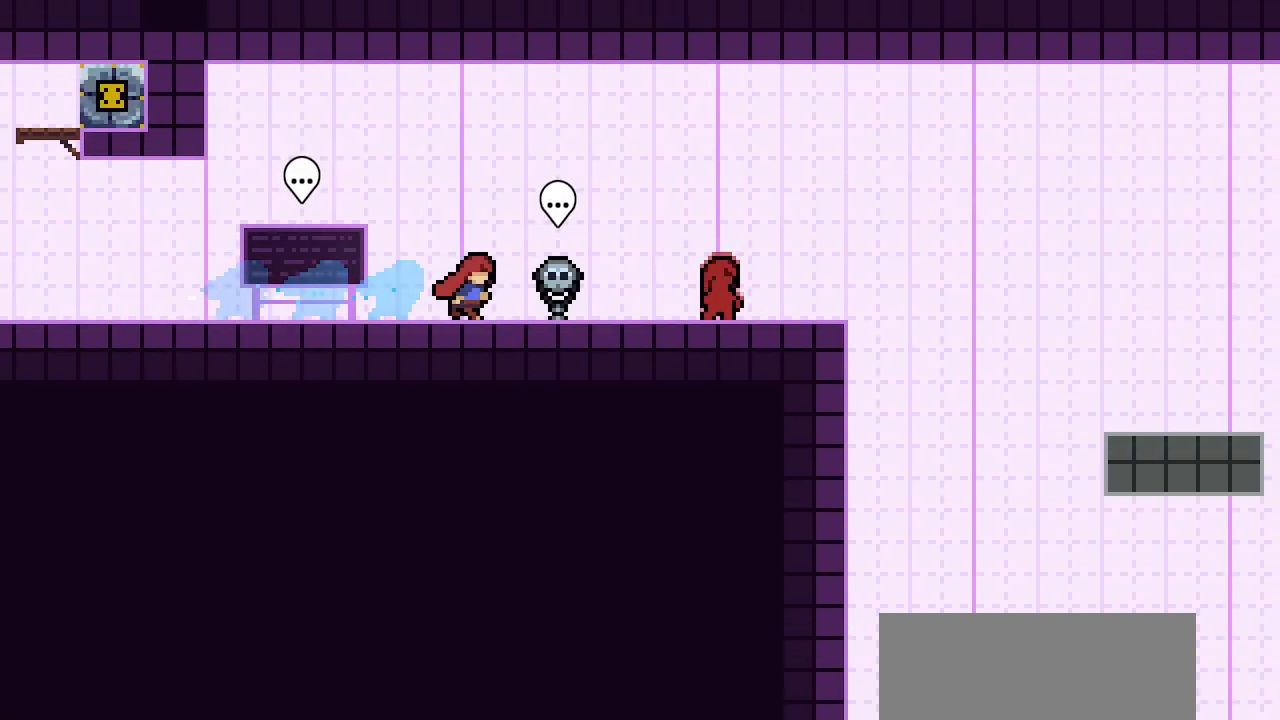
{"keys": ["right"], "events": []}
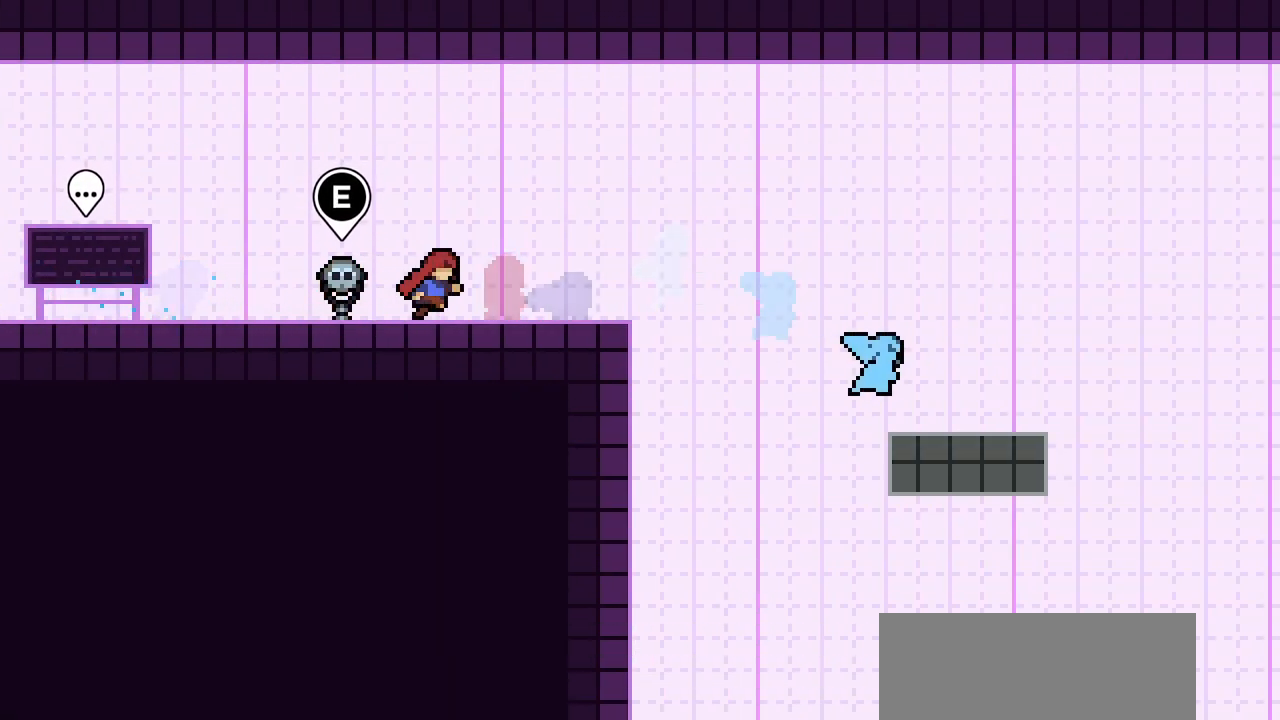
{"keys": [], "events": [[217, "right", "up"]]}
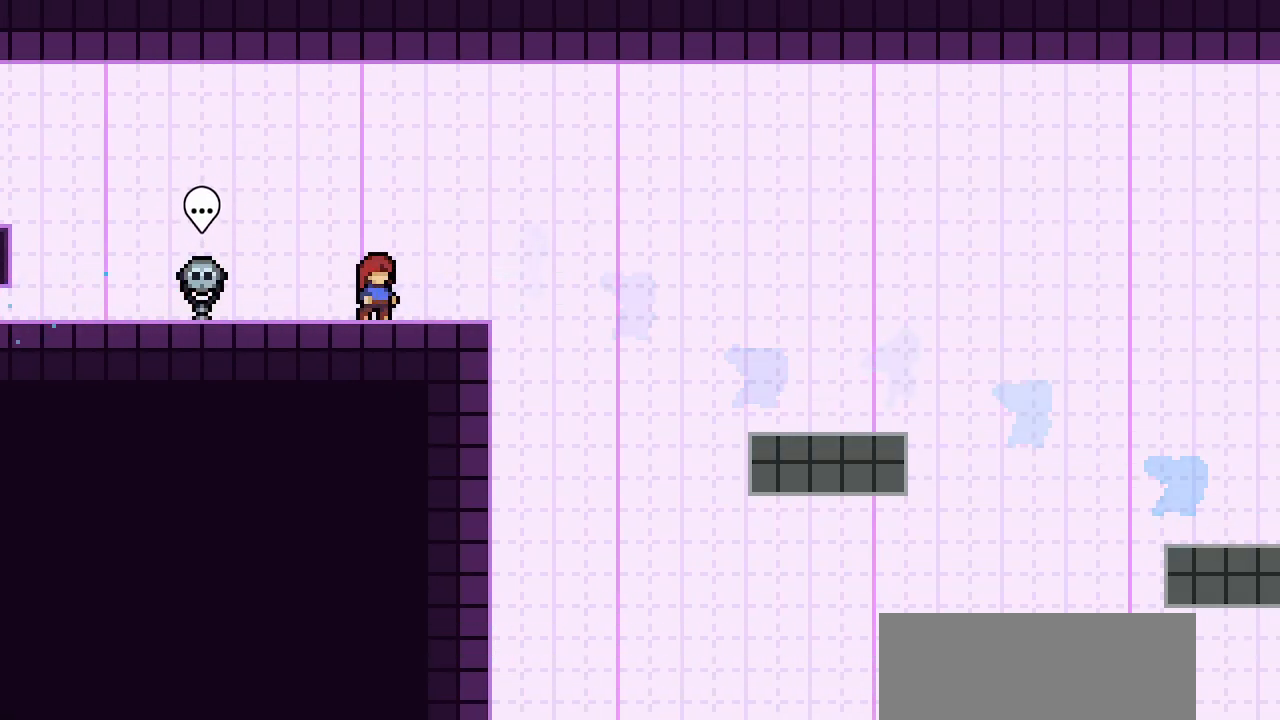
{"keys": ["dash", "down", "right"], "events": [[50, "dash", "down"], [50, "down", "down"], [50, "right", "down"], [233, "jump2", "down"], [283, "dash", "up"], [283, "jump2", "up"], [333, "dash", "down"]]}
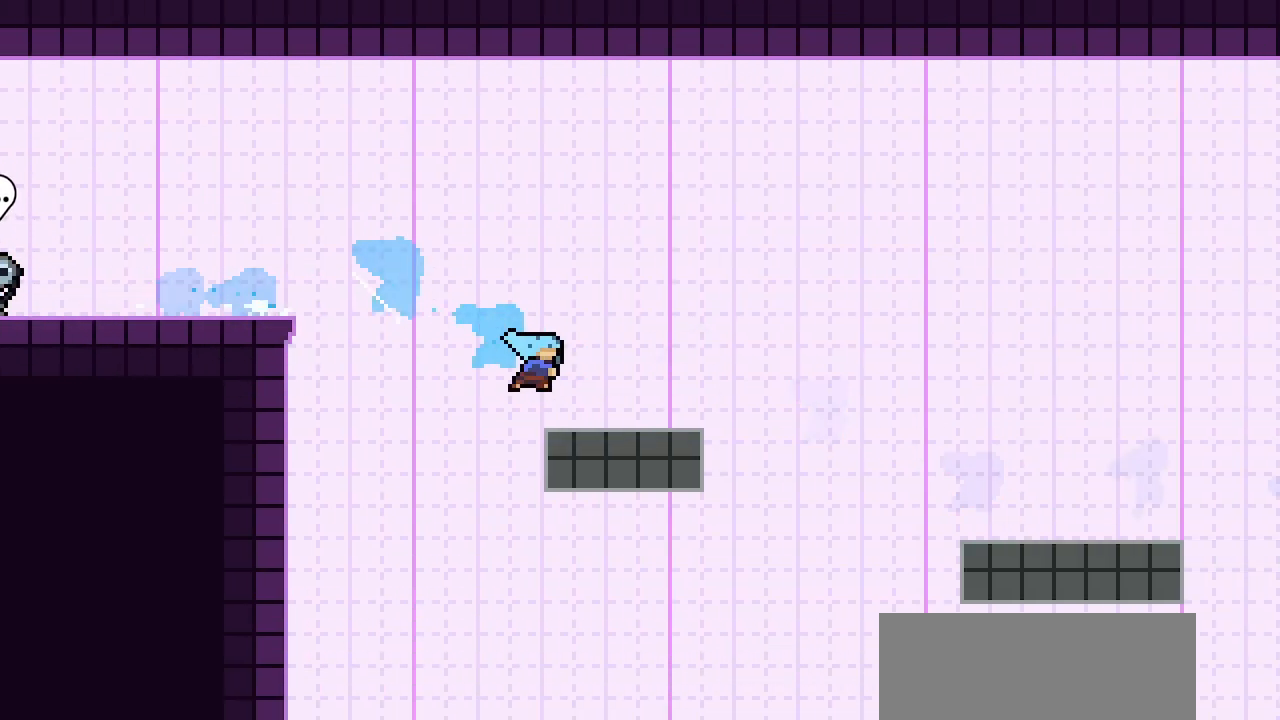
{"keys": ["down", "jump2", "right"], "events": [[17, "dash", "up"], [117, "jump2", "down"], [167, "dash", "down"], [200, "jump2", "up"], [350, "dash", "up"], [483, "jump2", "down"]]}
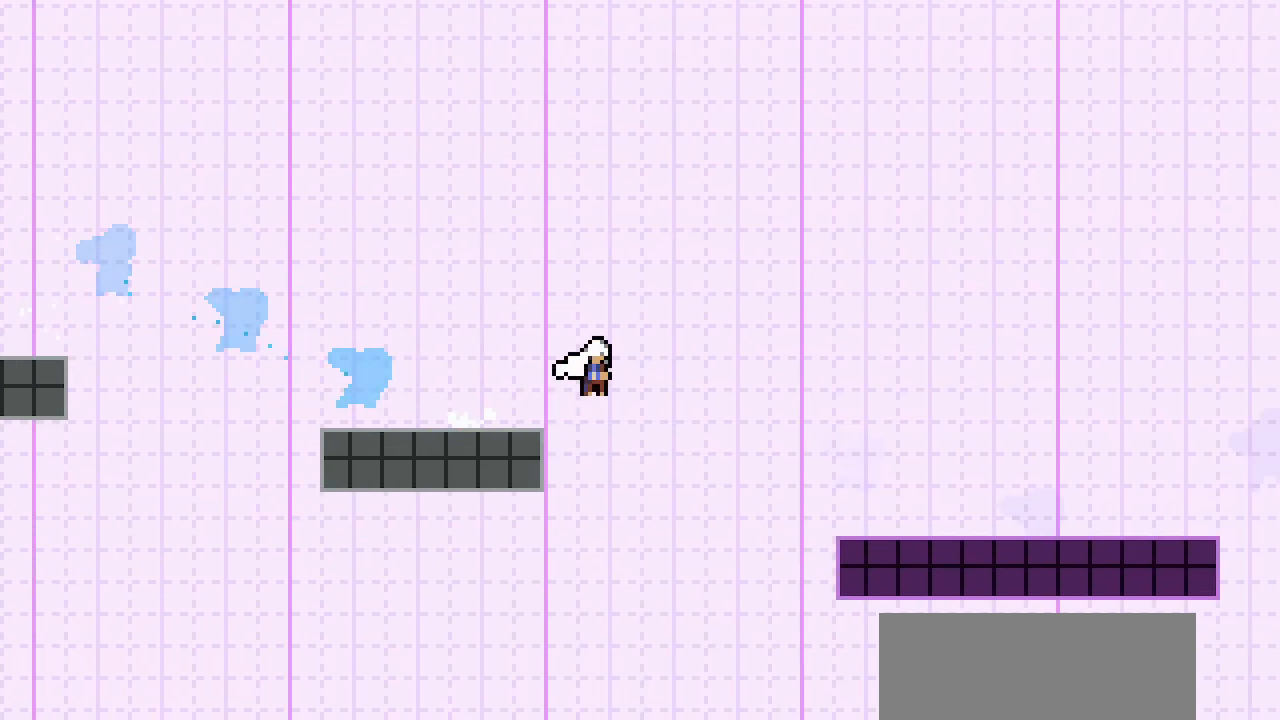
{"keys": ["jump2", "right"], "events": [[33, "dash", "down"], [83, "jump2", "up"], [267, "dash", "up"], [367, "down", "up"], [367, "jump2", "down"]]}
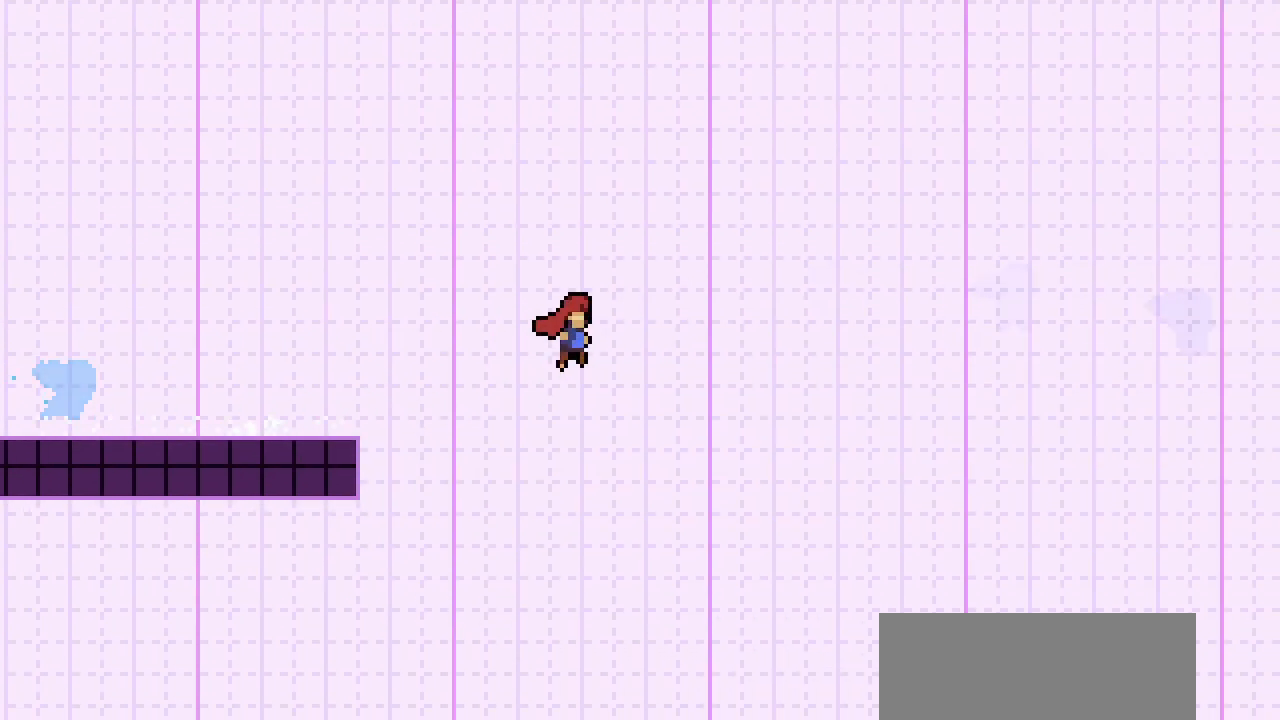
{"keys": ["jump2", "right"], "events": []}
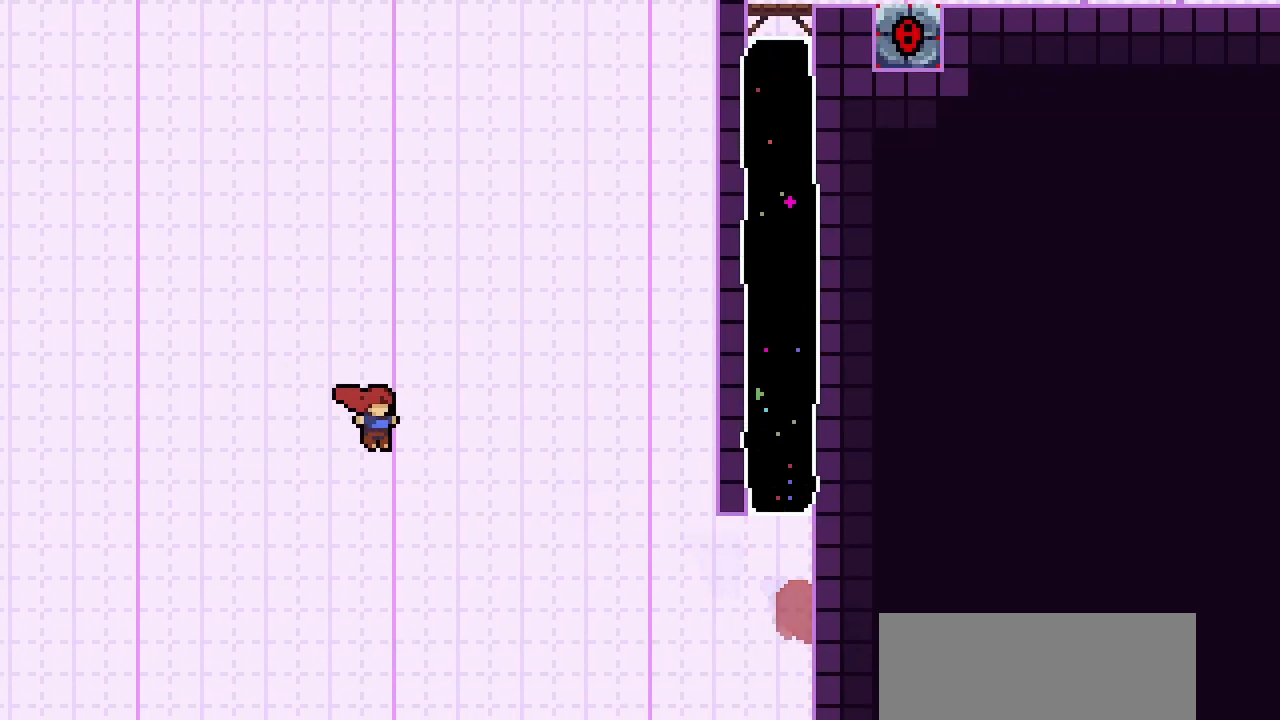
{"keys": ["climb", "jump2", "jump3", "up"], "events": [[67, "climb", "down"], [67, "up", "down"], [433, "jump3", "down"], [433, "right", "up"]]}
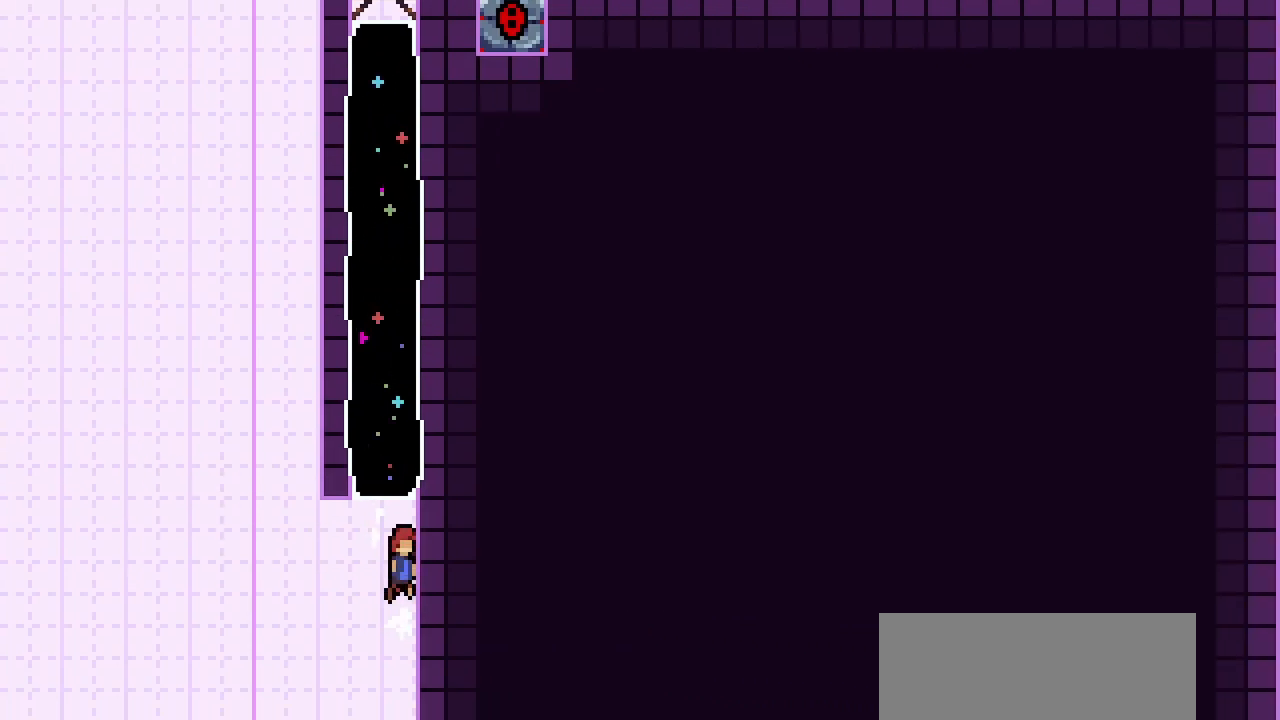
{"keys": ["right"], "events": [[33, "jump3", "up"], [83, "climb", "up"], [83, "dash", "down"], [83, "jump2", "up"], [267, "dash", "up"], [317, "up", "up"], [367, "right", "down"]]}
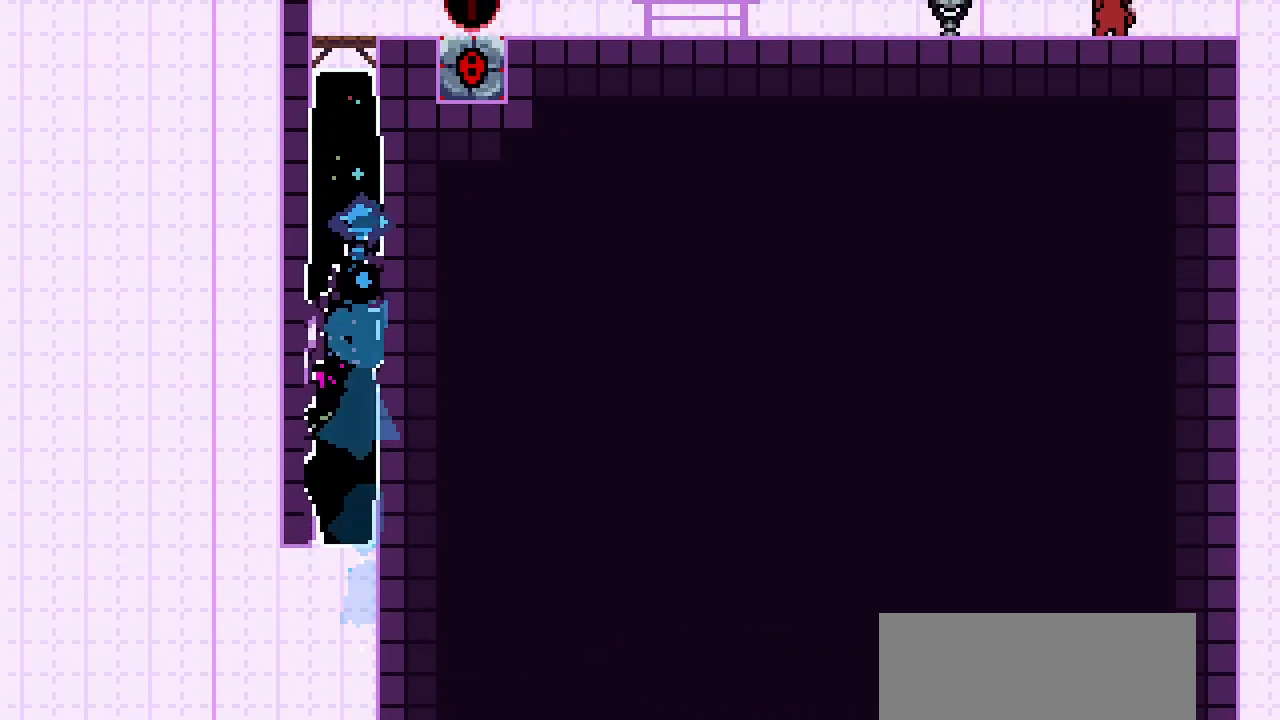
{"keys": ["right"], "events": []}
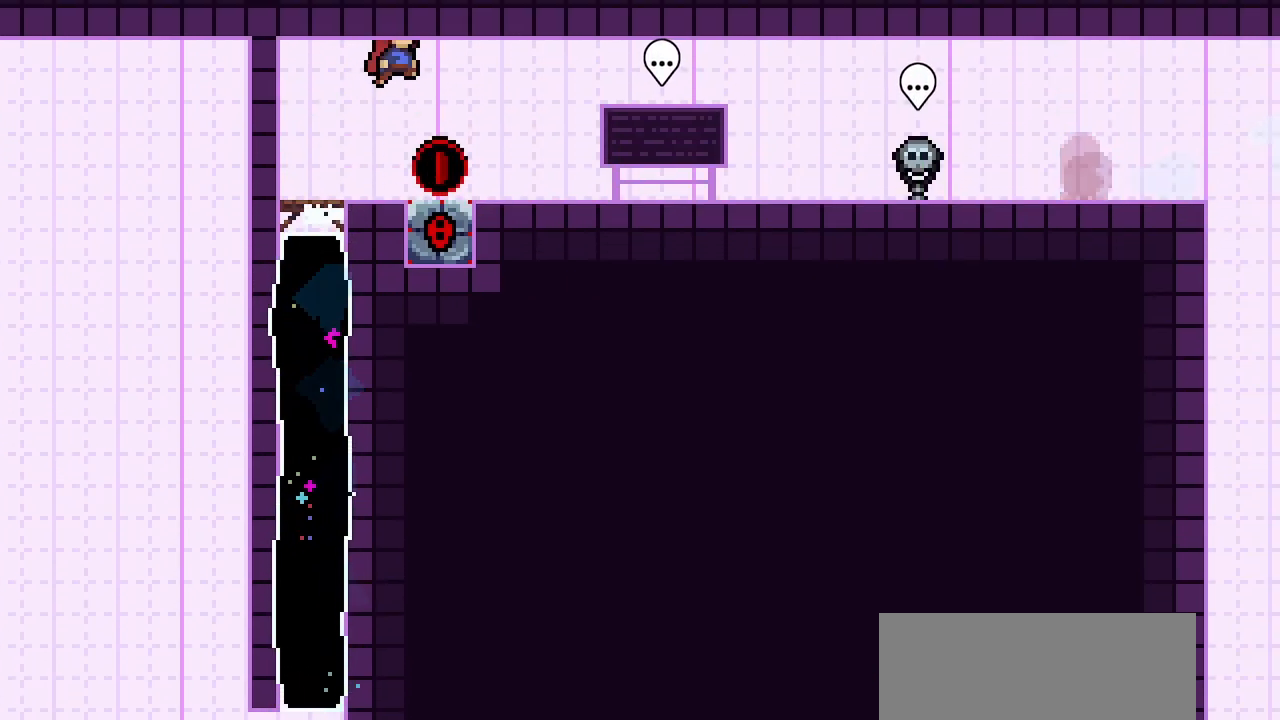
{"keys": ["left"], "events": [[300, "right", "up"], [400, "left", "down"]]}
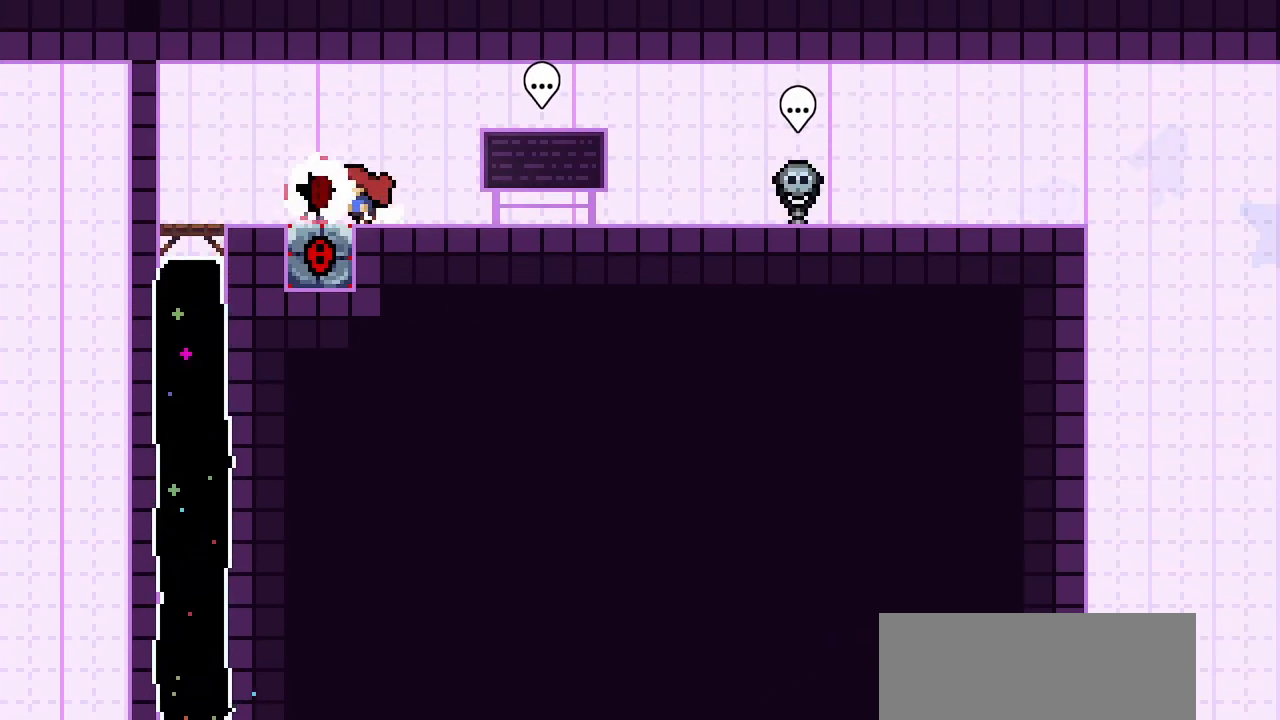
{"keys": ["right"], "events": [[33, "left", "up"], [33, "right", "down"]]}
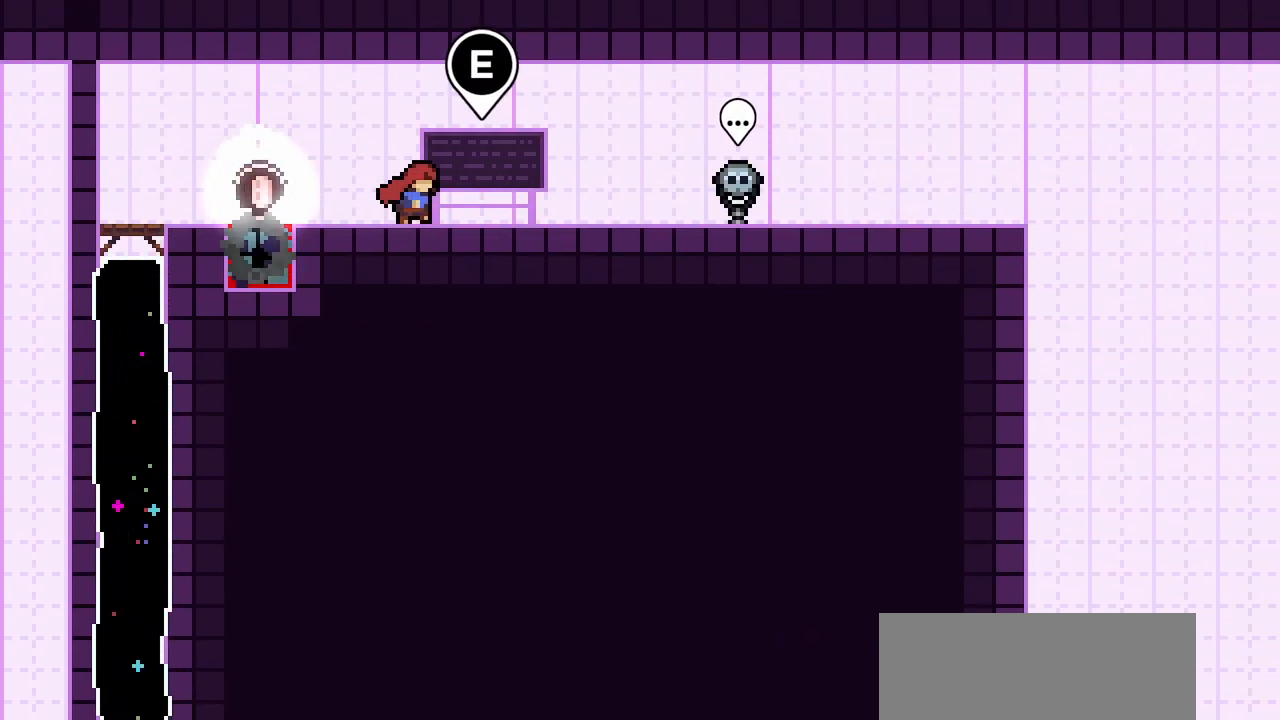
{"keys": ["right"], "events": []}
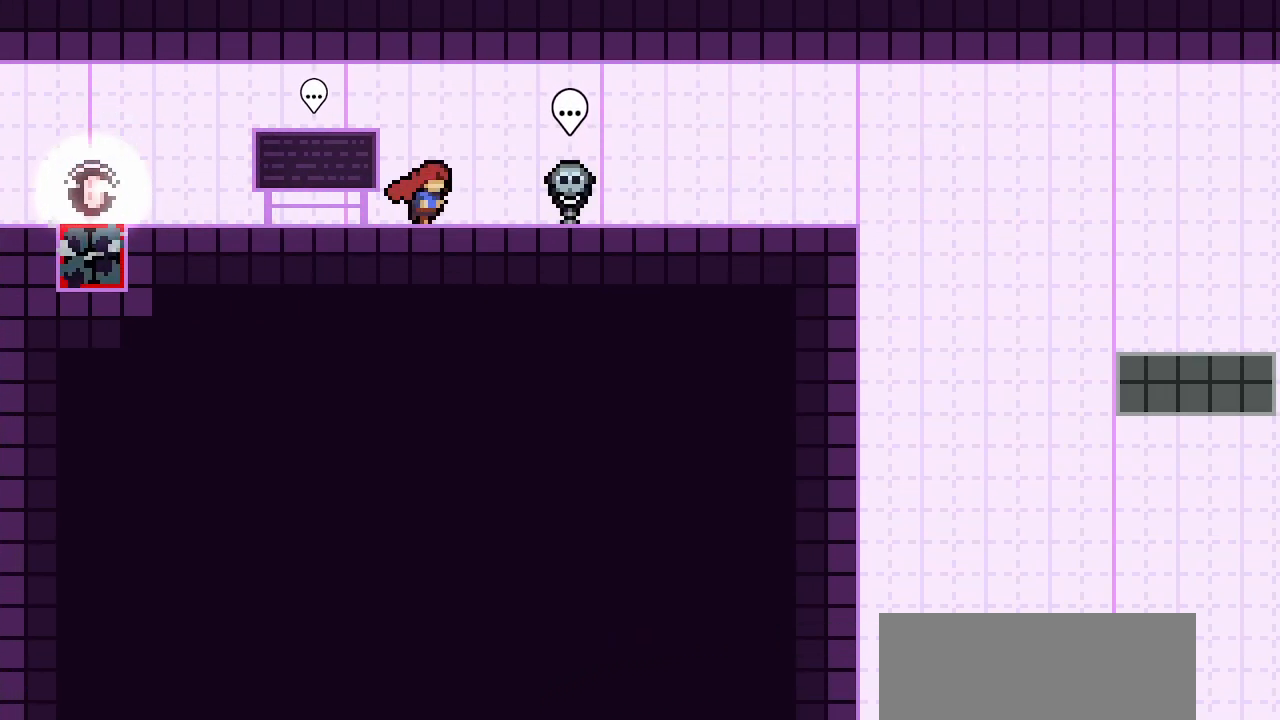
{"keys": ["right"], "events": []}
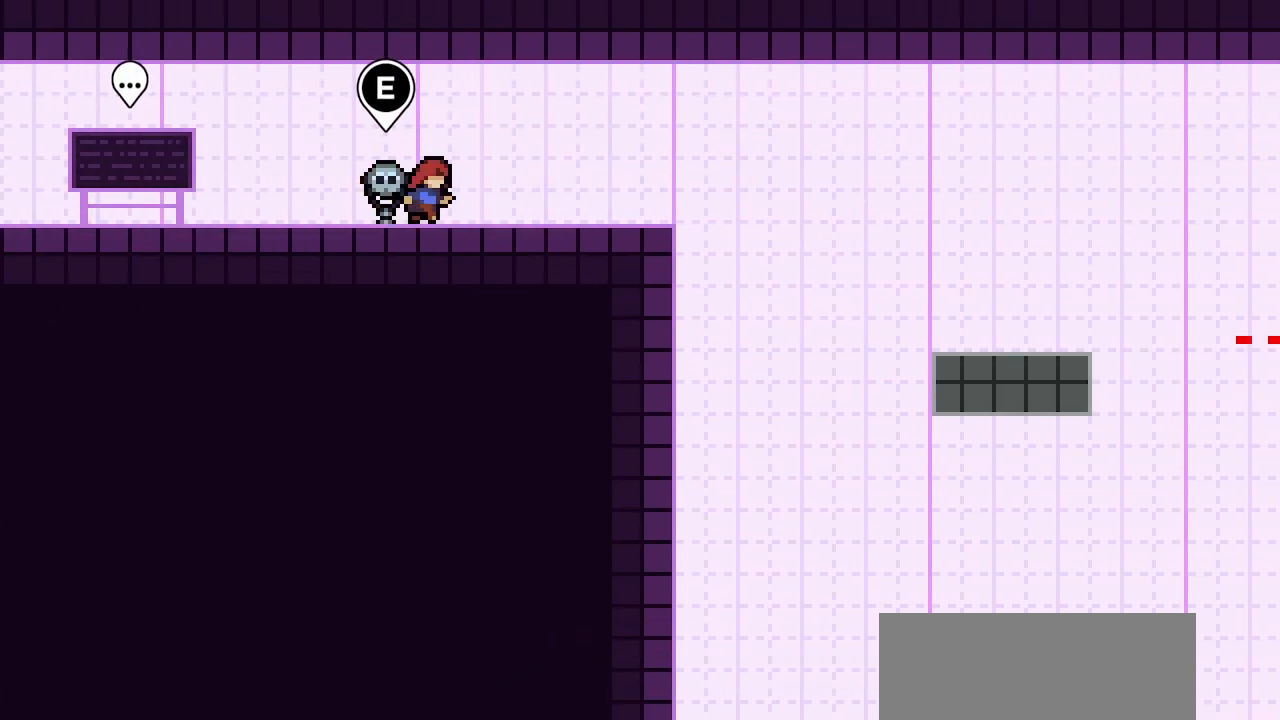
{"keys": [], "events": [[450, "right", "up"]]}
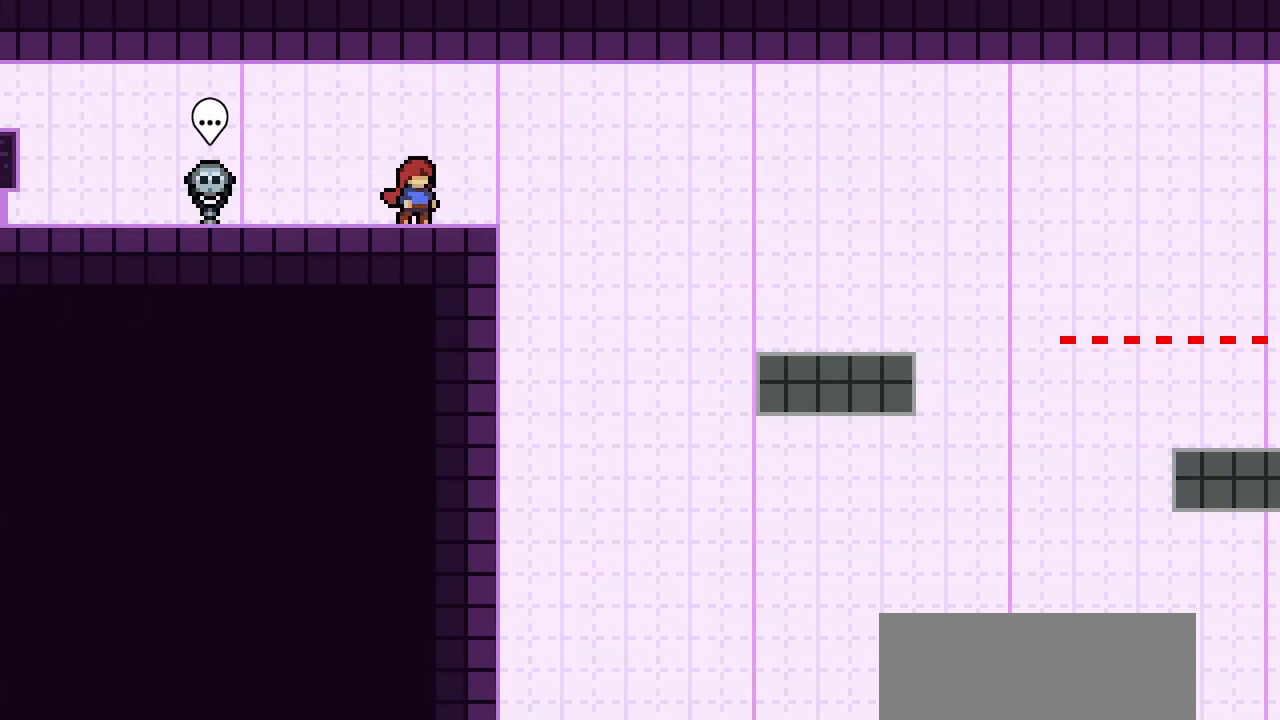
{"keys": ["left"], "events": [[417, "left", "down"]]}